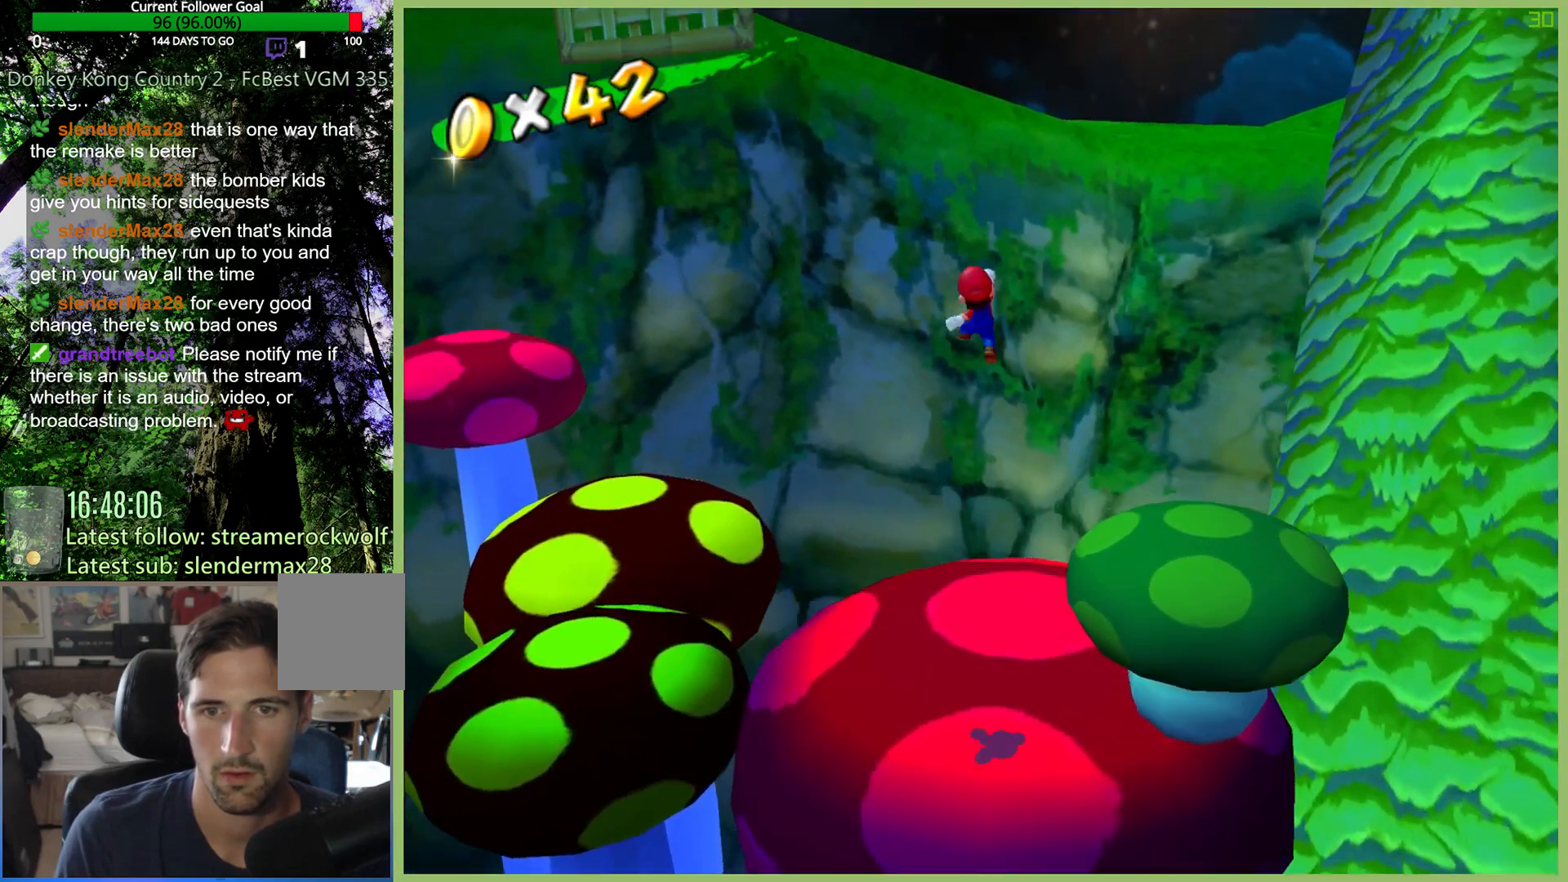
Gameplay with a controller (Xbox layout); each line is a JSON object with the inputs held at the frame after it. "button_events" lists button changes between this image and that frame as [ms after this image, input, new state], when the widget could be followed in between (sticks are given only as held states). Not read: L3 R3.
{"buttons": [], "left_stick": "left", "right_stick": "center", "button_events": []}
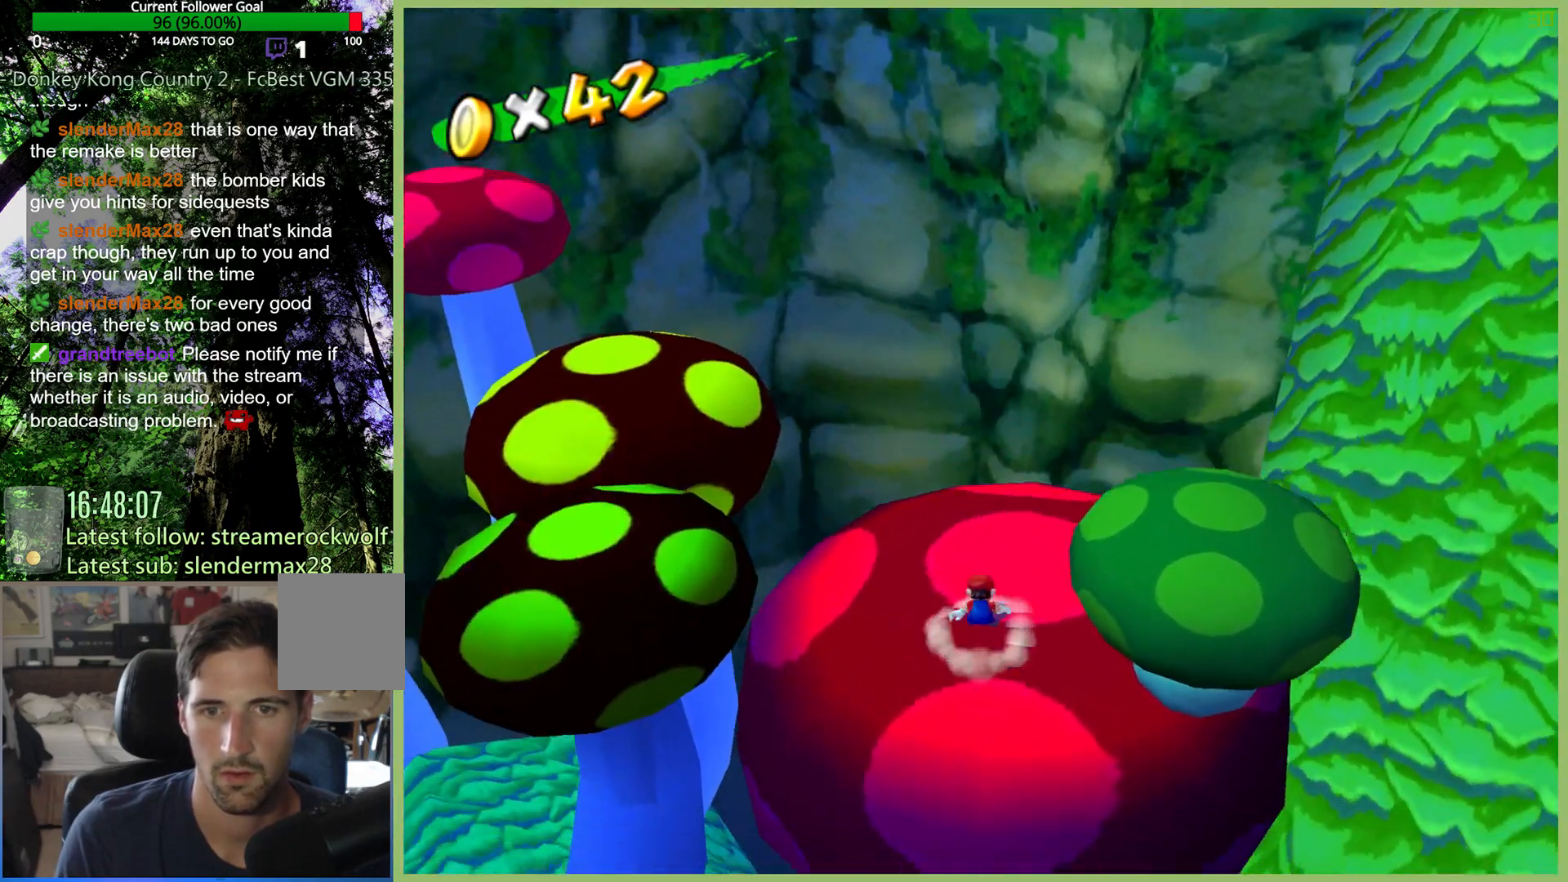
{"buttons": [], "left_stick": "center", "right_stick": "center", "button_events": []}
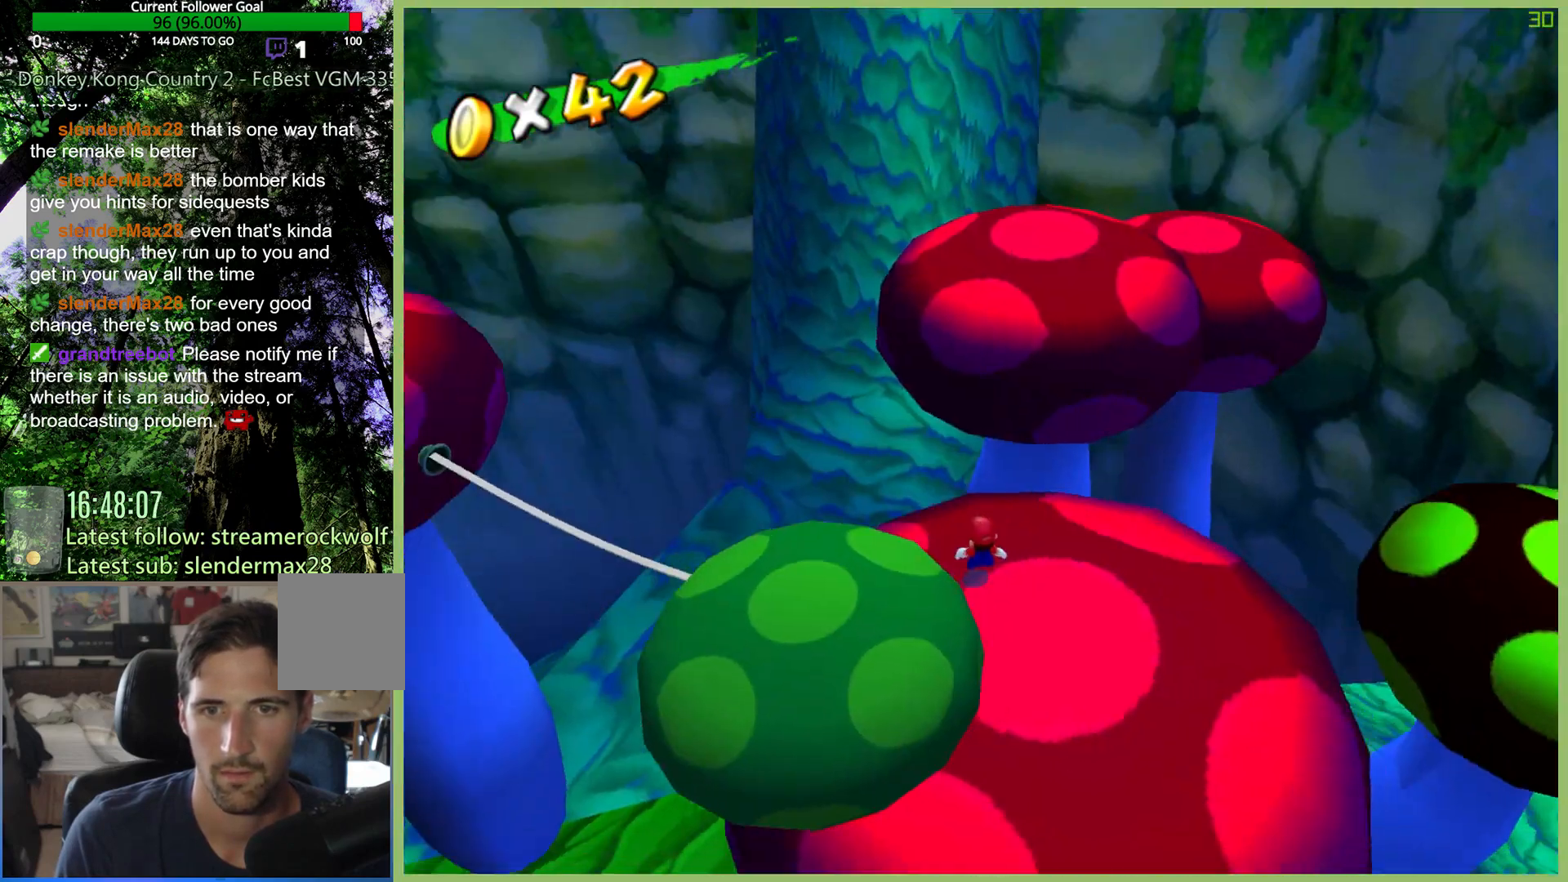
{"buttons": [], "left_stick": "down-right", "right_stick": "center", "button_events": []}
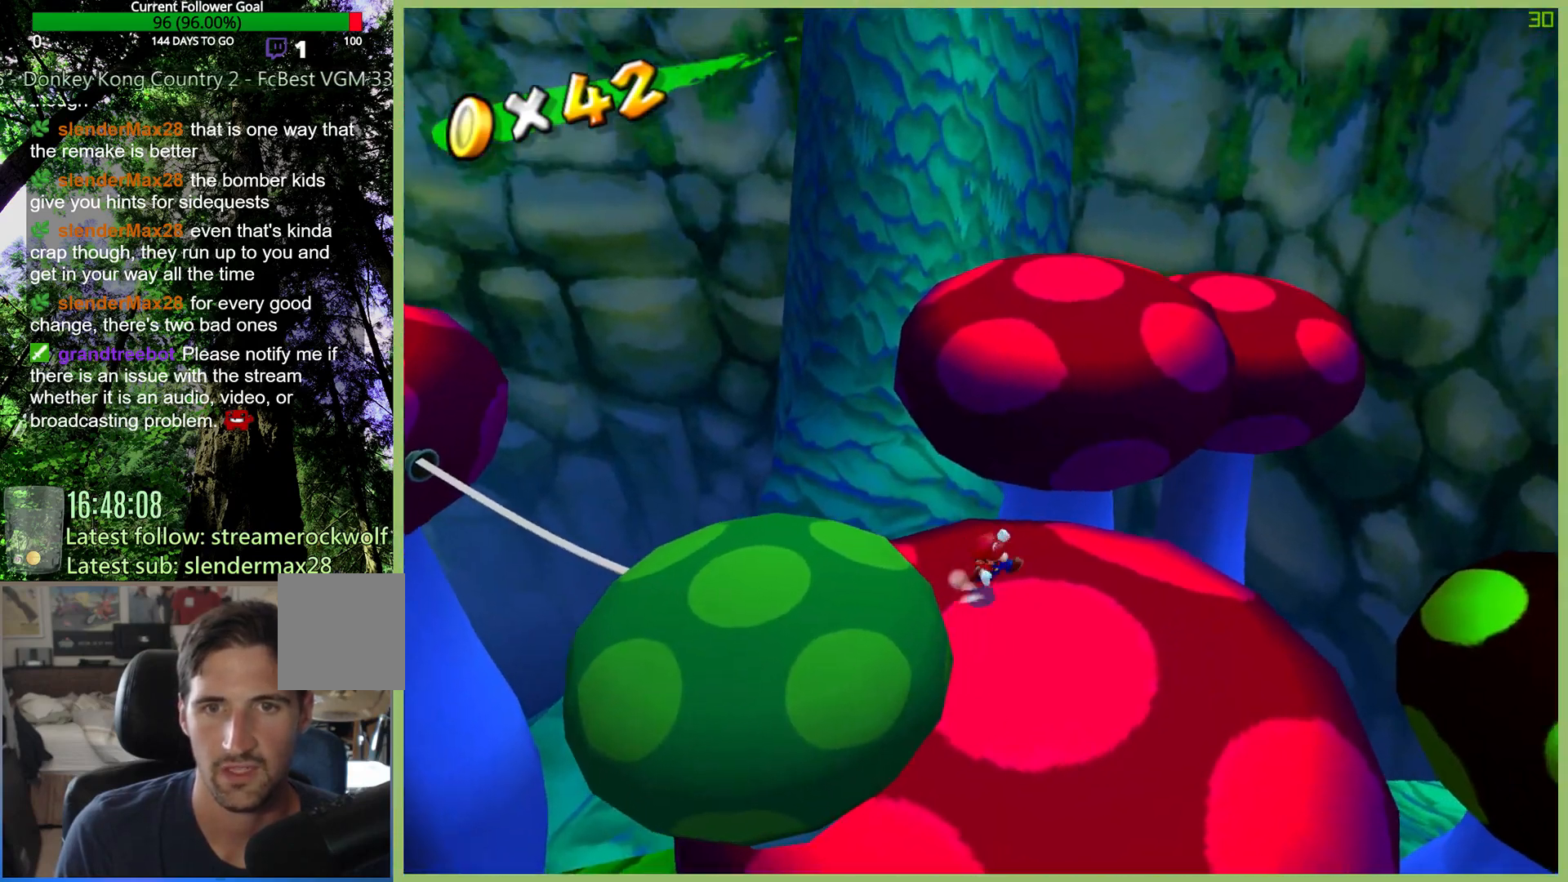
{"buttons": [], "left_stick": "center", "right_stick": "center", "button_events": []}
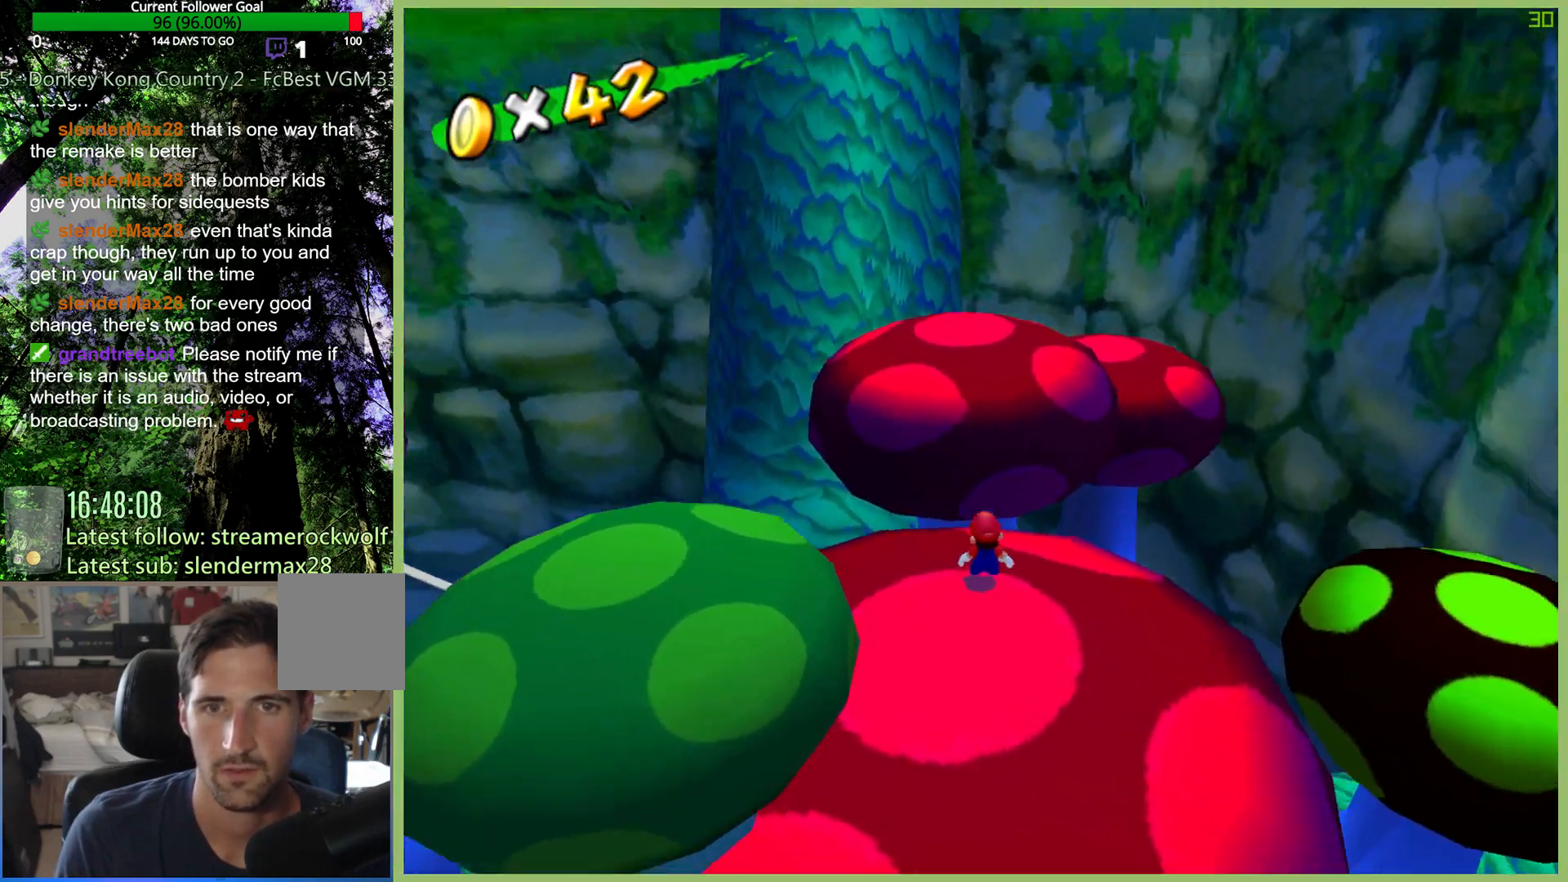
{"buttons": [], "left_stick": "left", "right_stick": "center", "button_events": []}
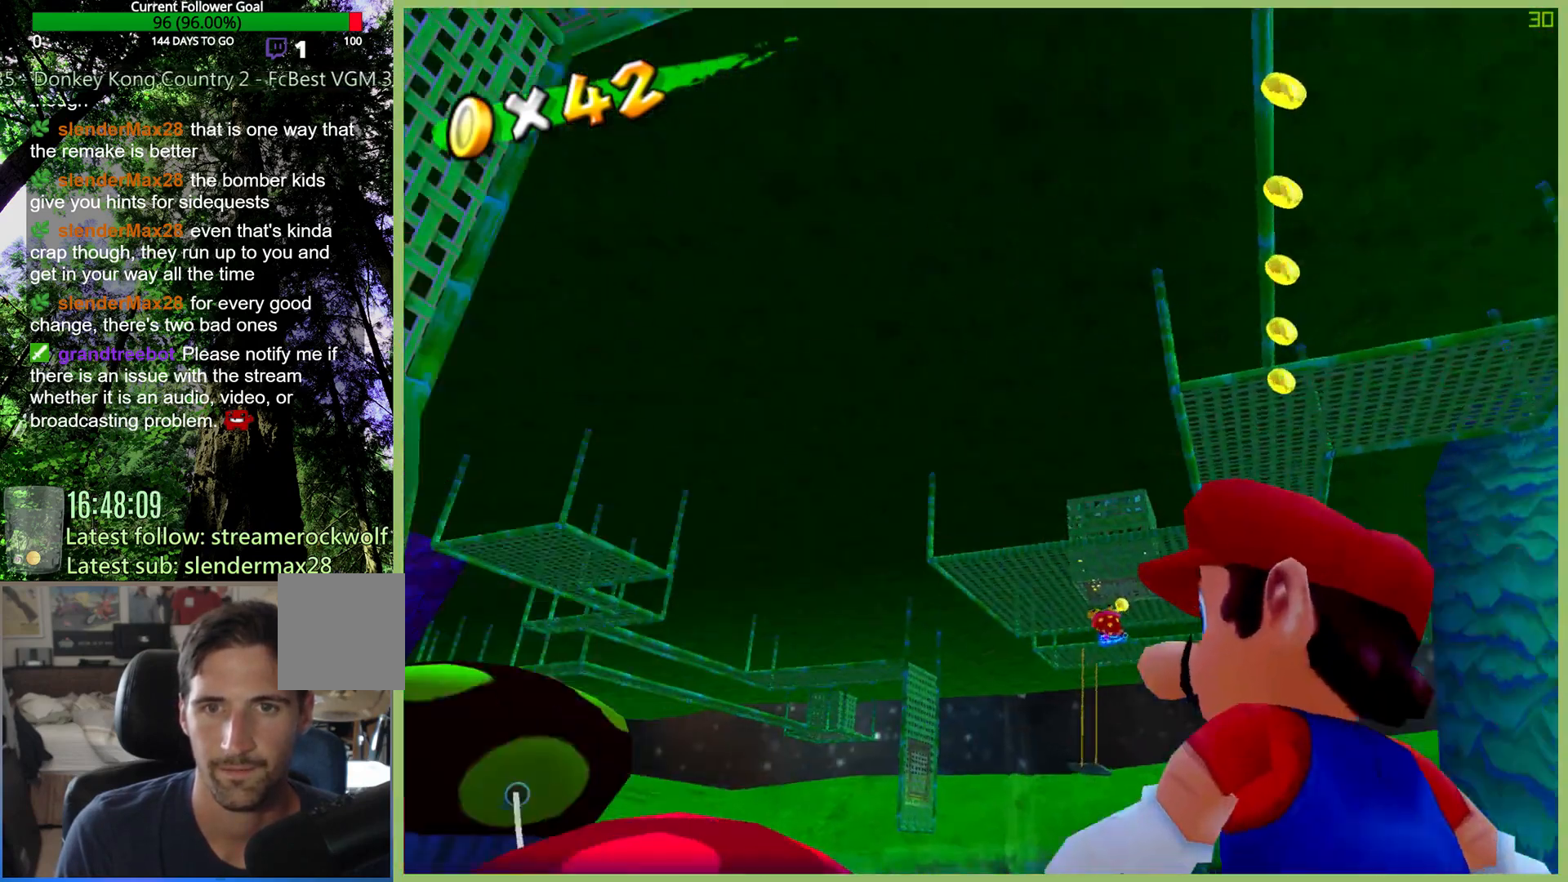
{"buttons": [], "left_stick": "up-left", "right_stick": "center", "button_events": []}
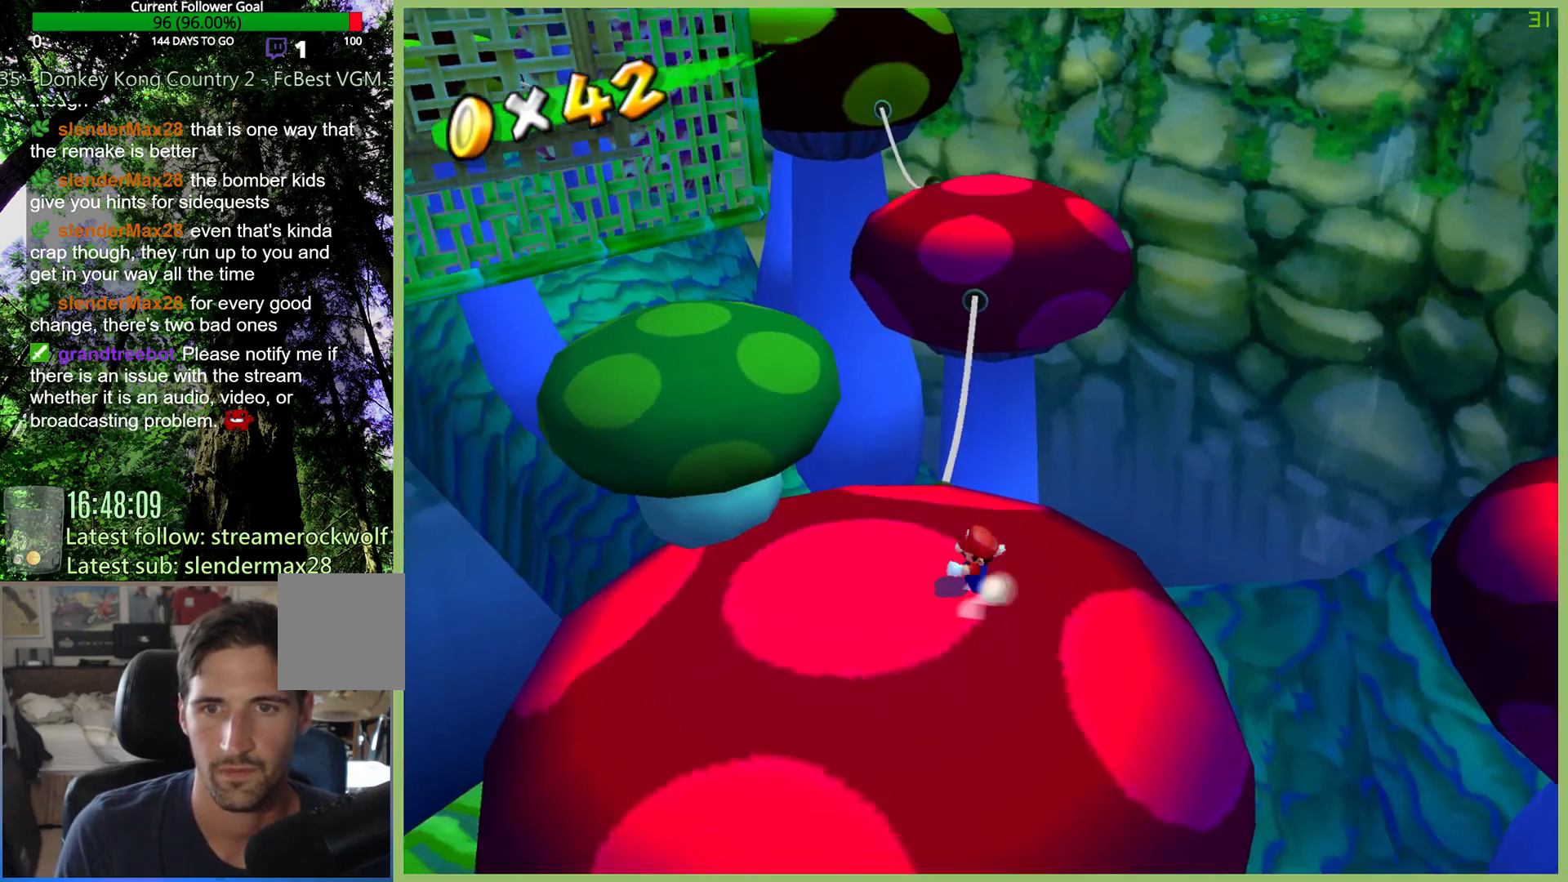
{"buttons": [], "left_stick": "down", "right_stick": "center", "button_events": [[200, "A", "down"], [433, "A", "up"]]}
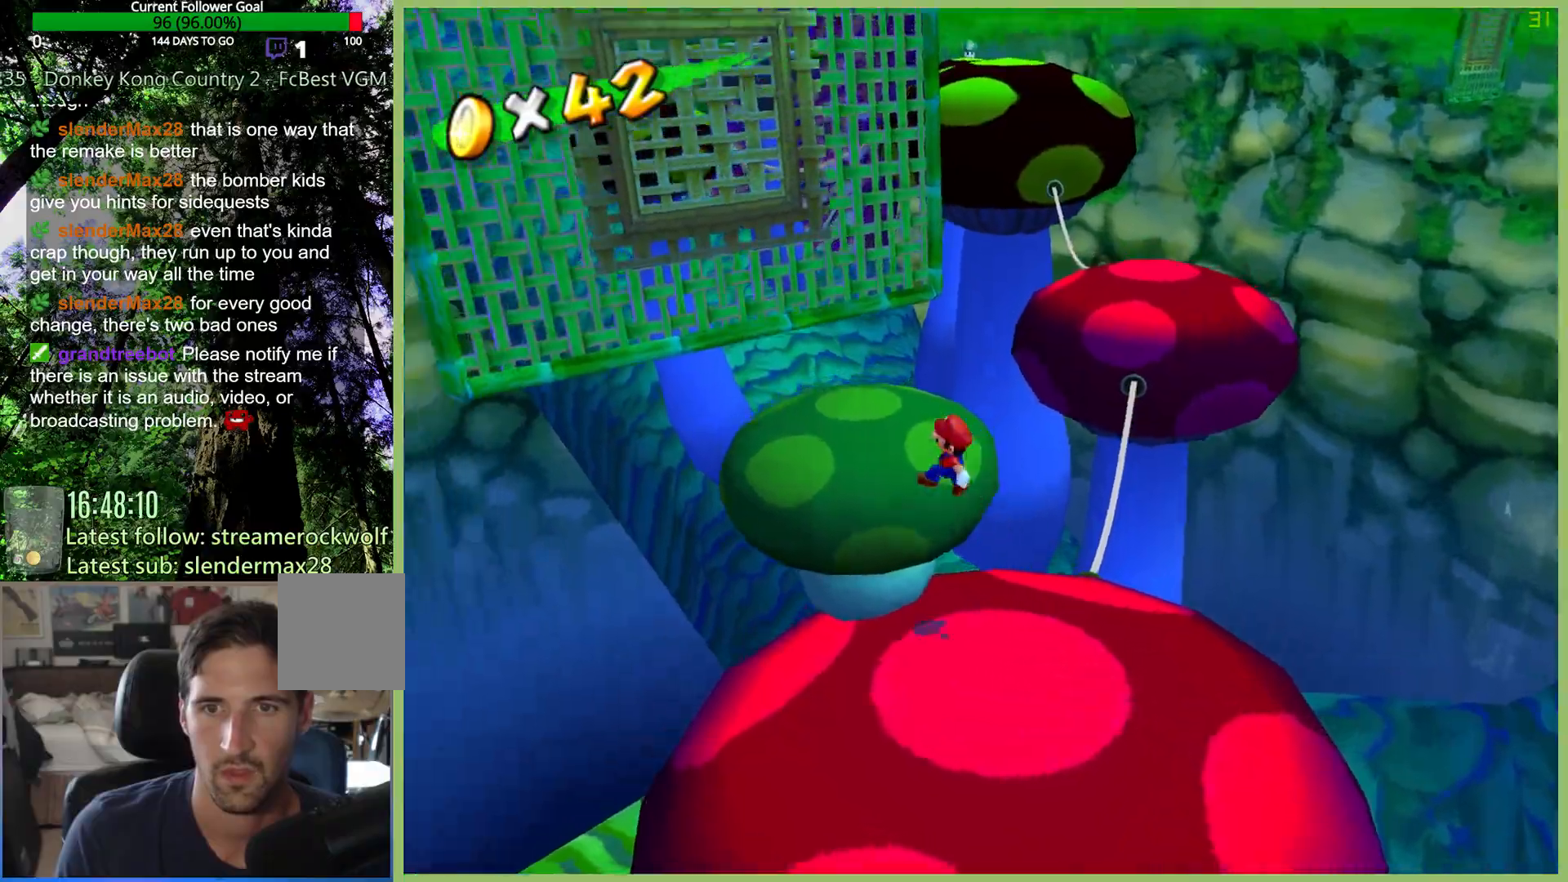
{"buttons": [], "left_stick": "down-right", "right_stick": "center", "button_events": []}
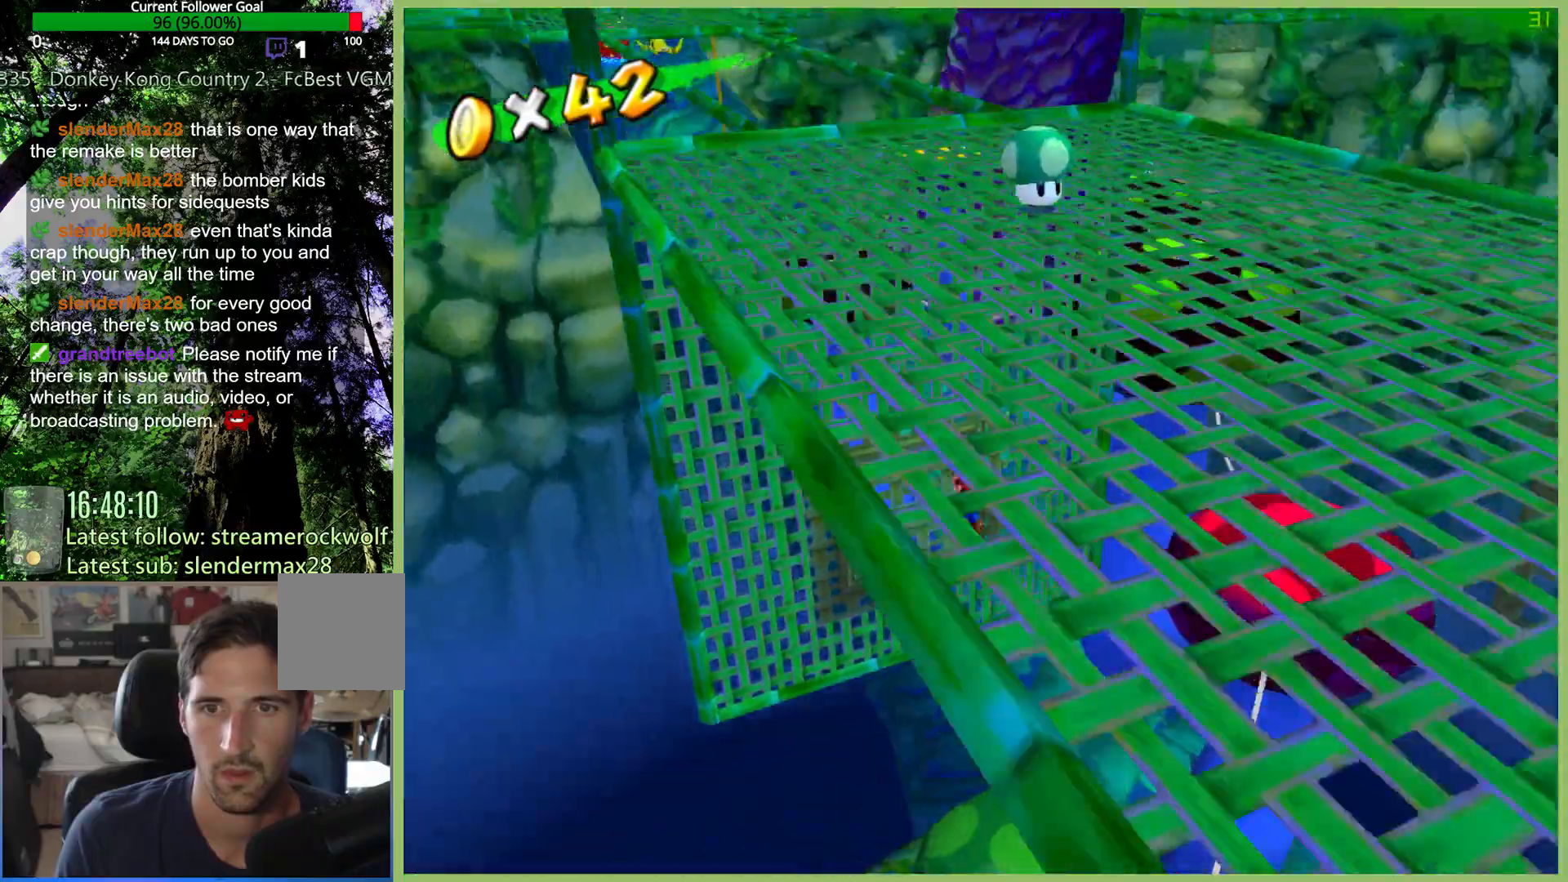
{"buttons": [], "left_stick": "down-right", "right_stick": "center", "button_events": []}
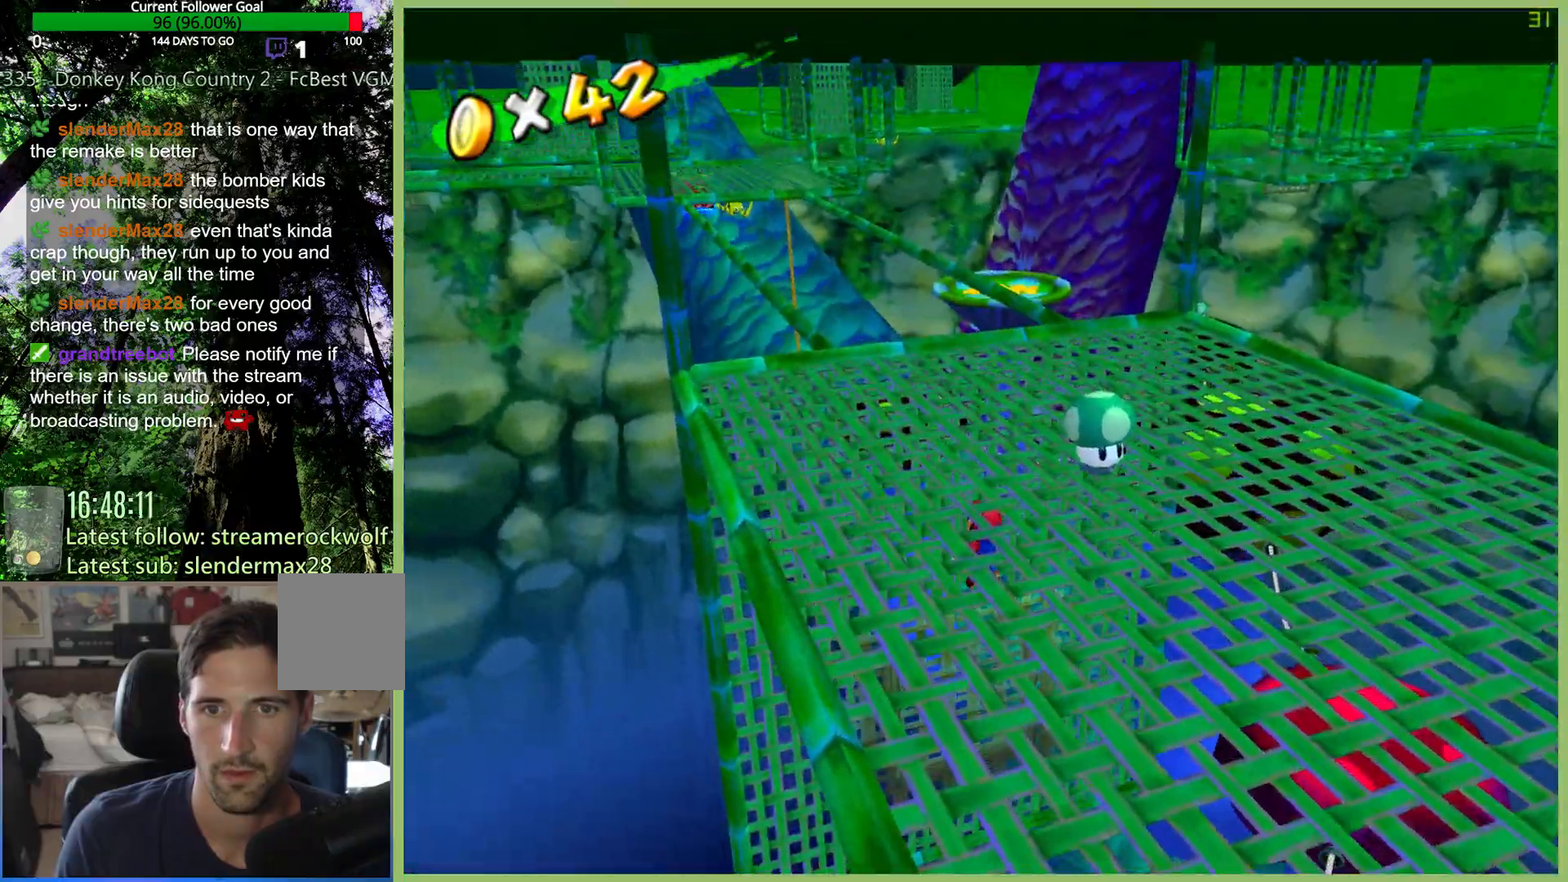
{"buttons": [], "left_stick": "down-right", "right_stick": "center", "button_events": []}
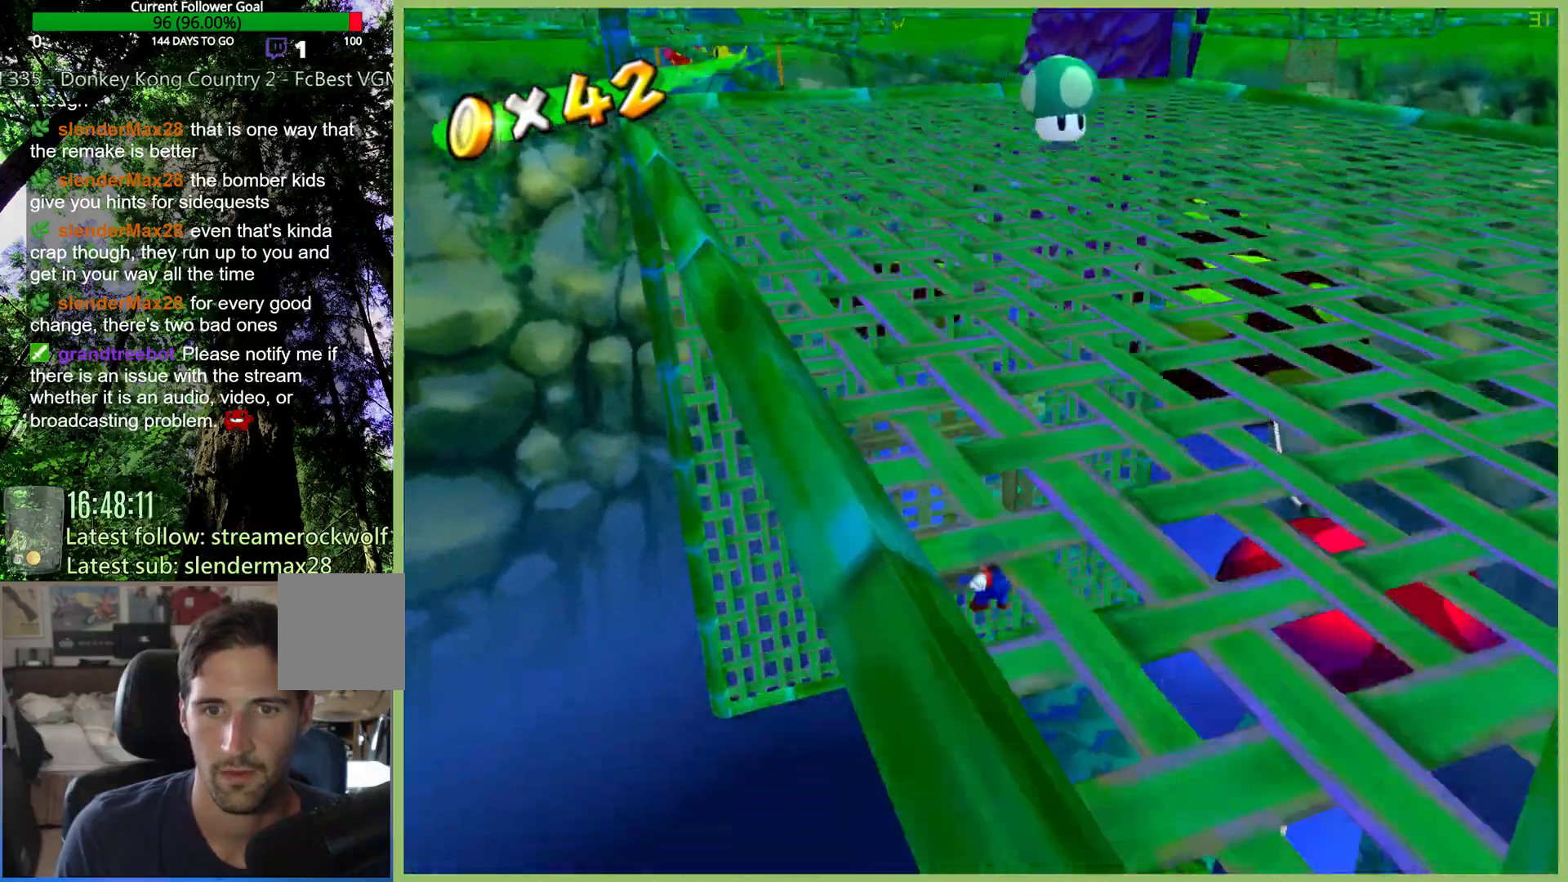
{"buttons": [], "left_stick": "up-left", "right_stick": "center", "button_events": []}
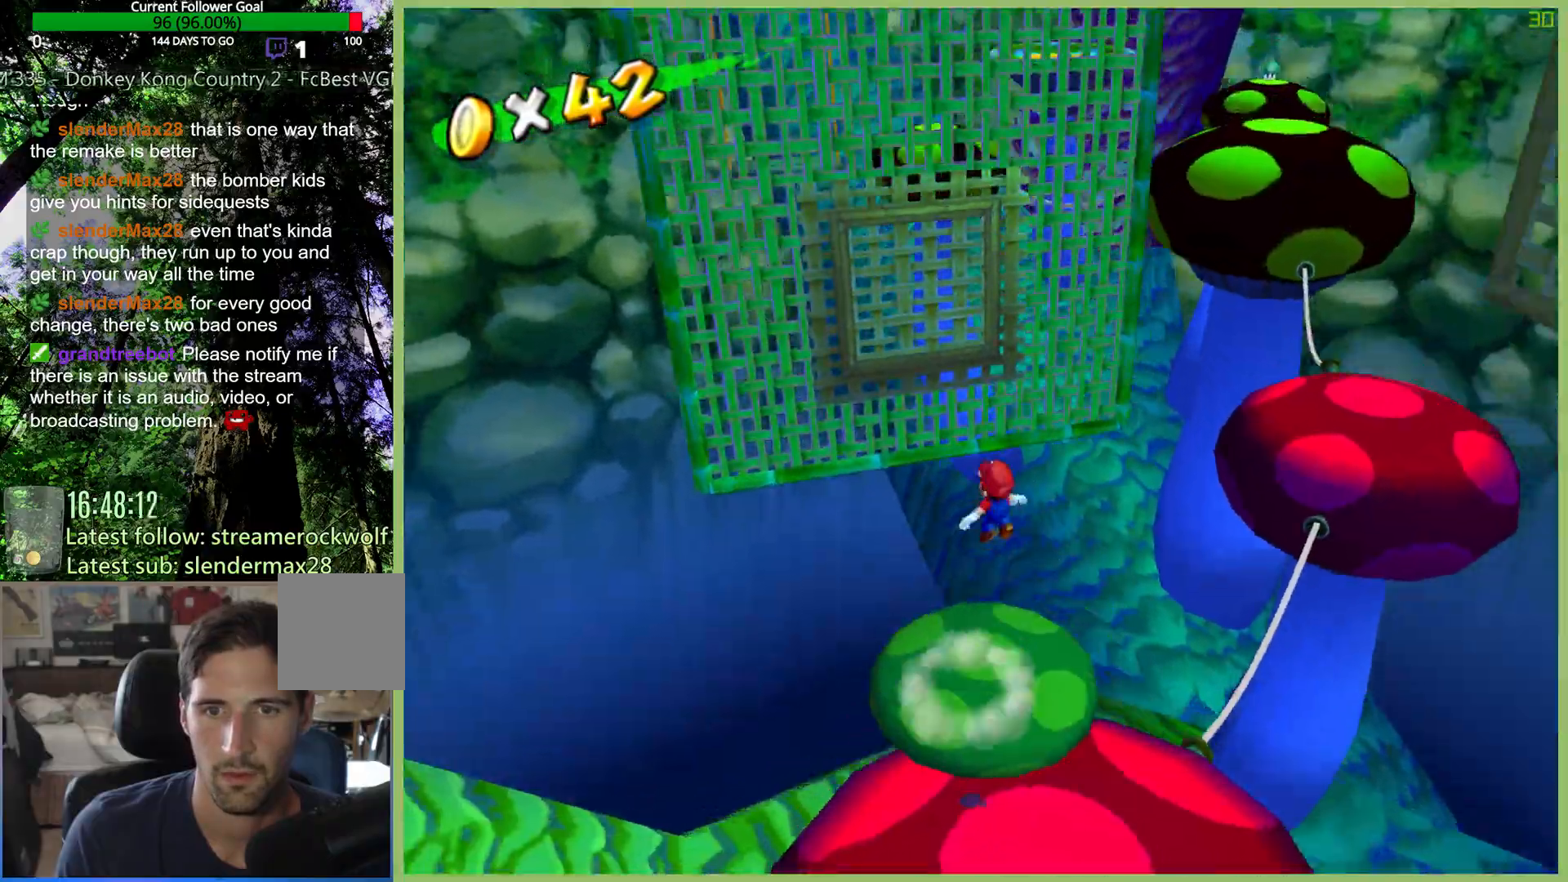
{"buttons": [], "left_stick": "center", "right_stick": "center", "button_events": []}
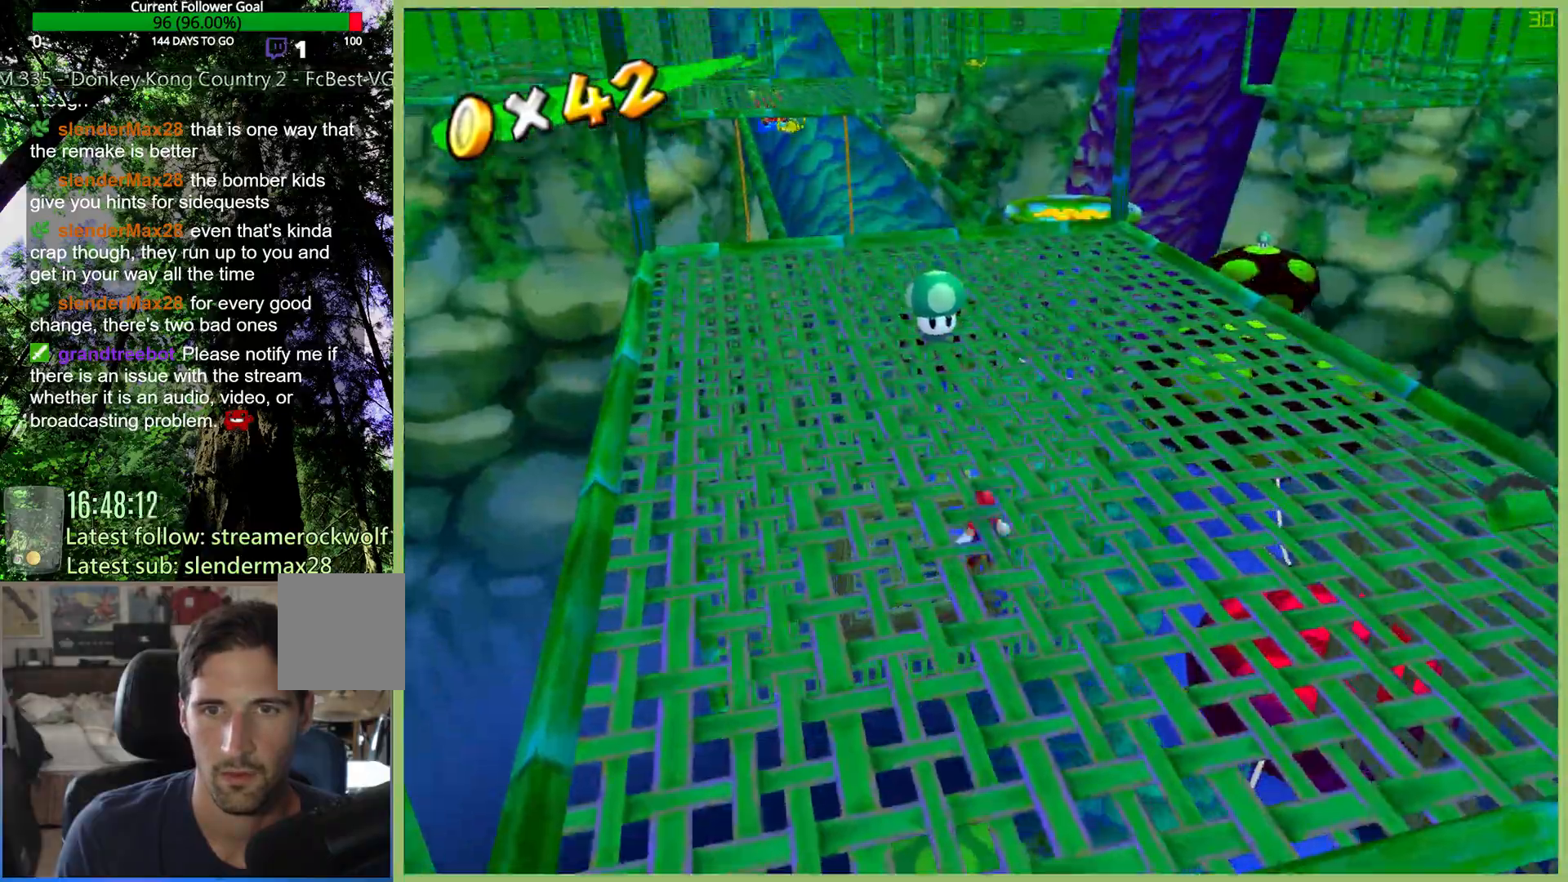
{"buttons": [], "left_stick": "center", "right_stick": "center", "button_events": []}
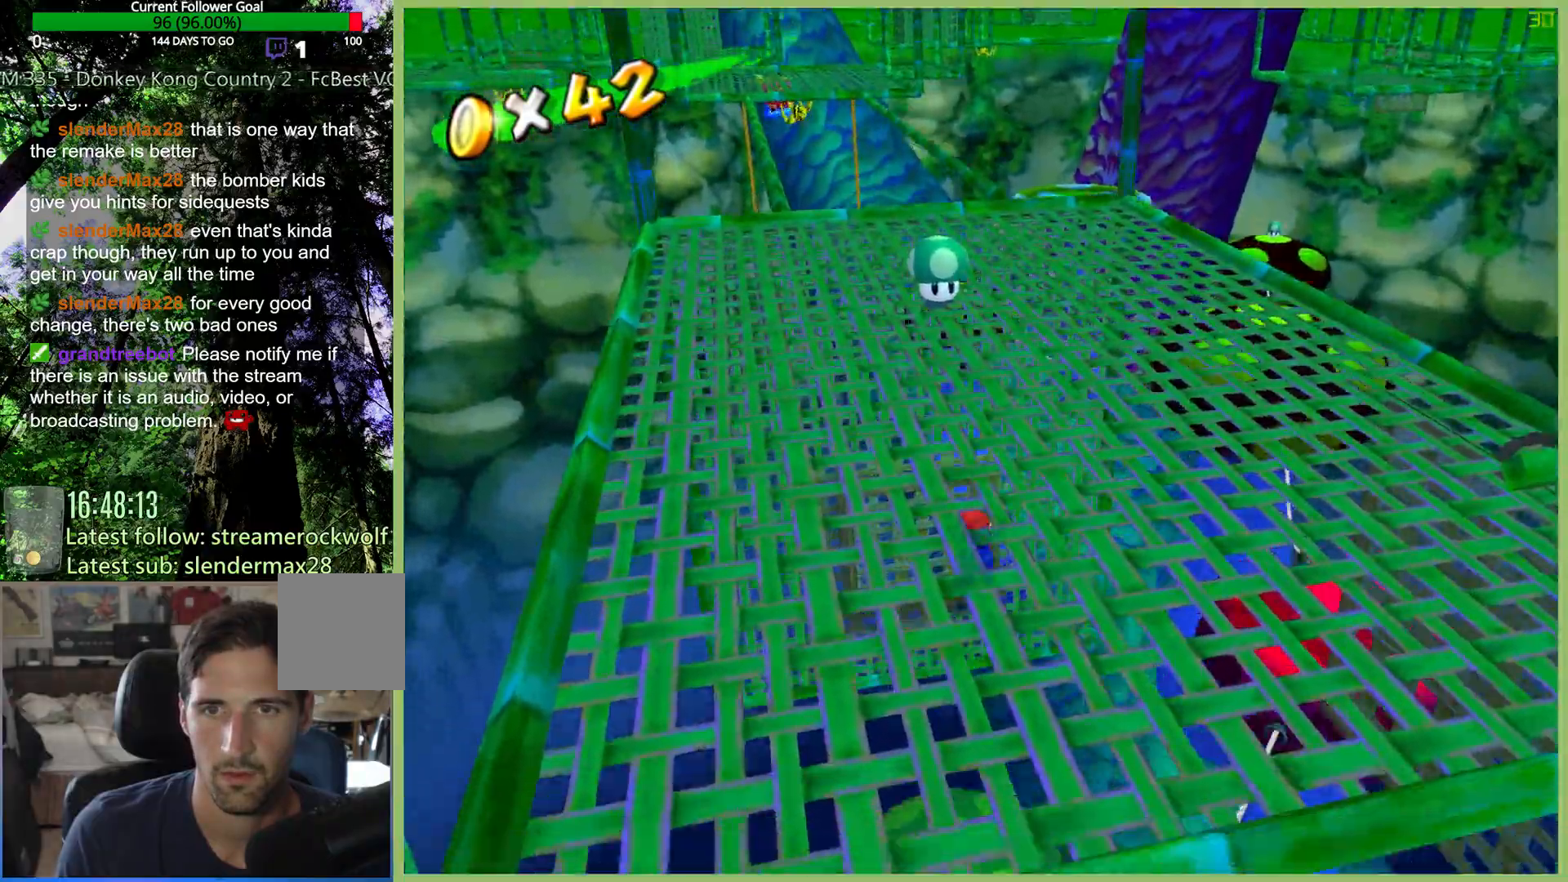
{"buttons": [], "left_stick": "up-left", "right_stick": "center", "button_events": []}
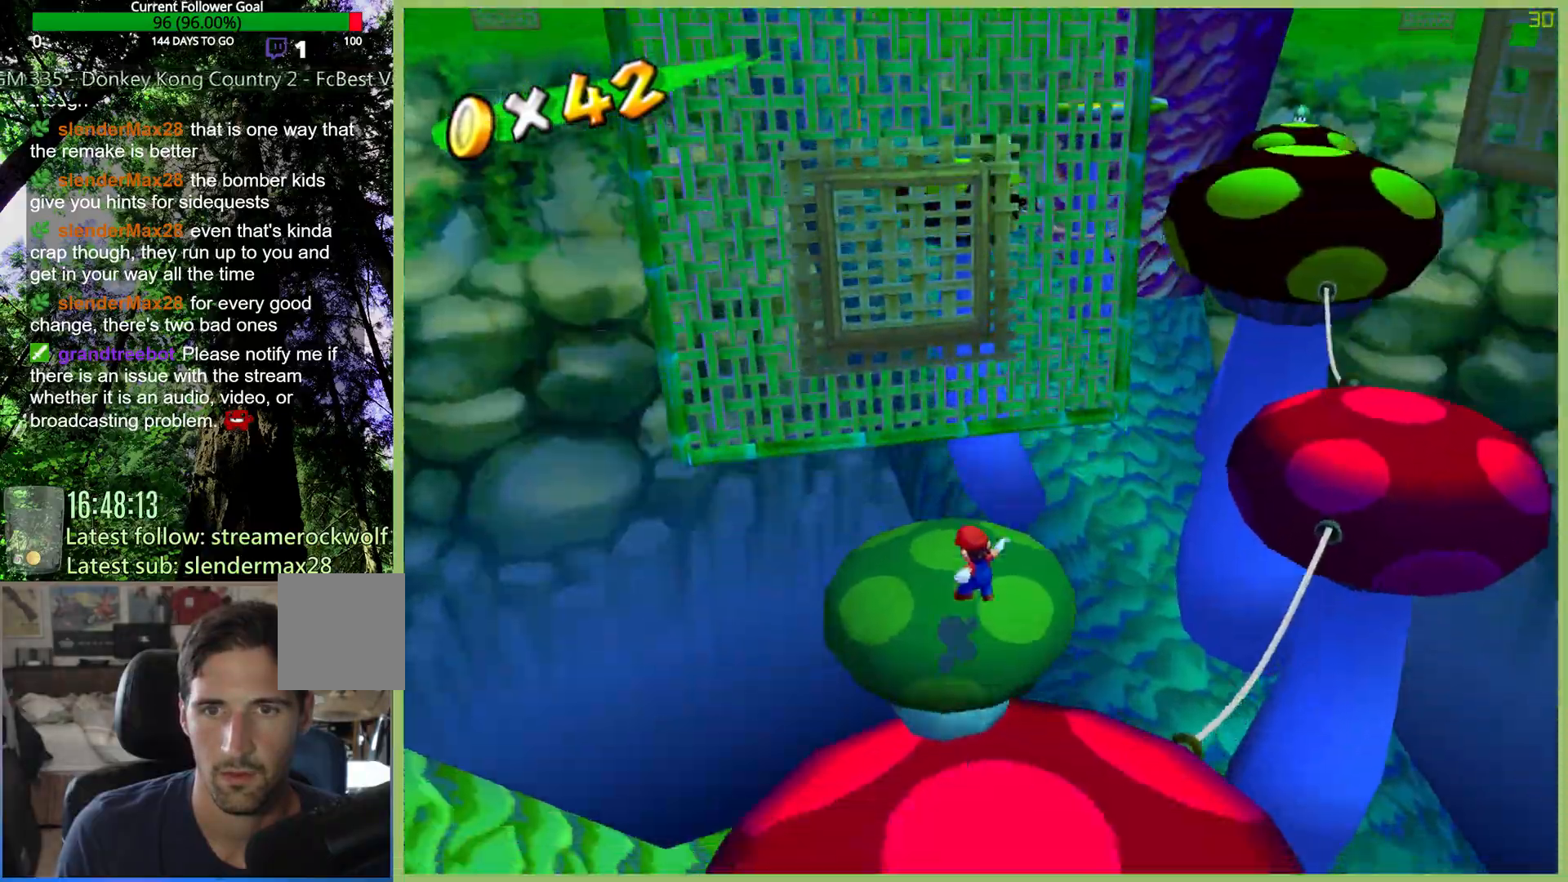
{"buttons": [], "left_stick": "up", "right_stick": "center", "button_events": []}
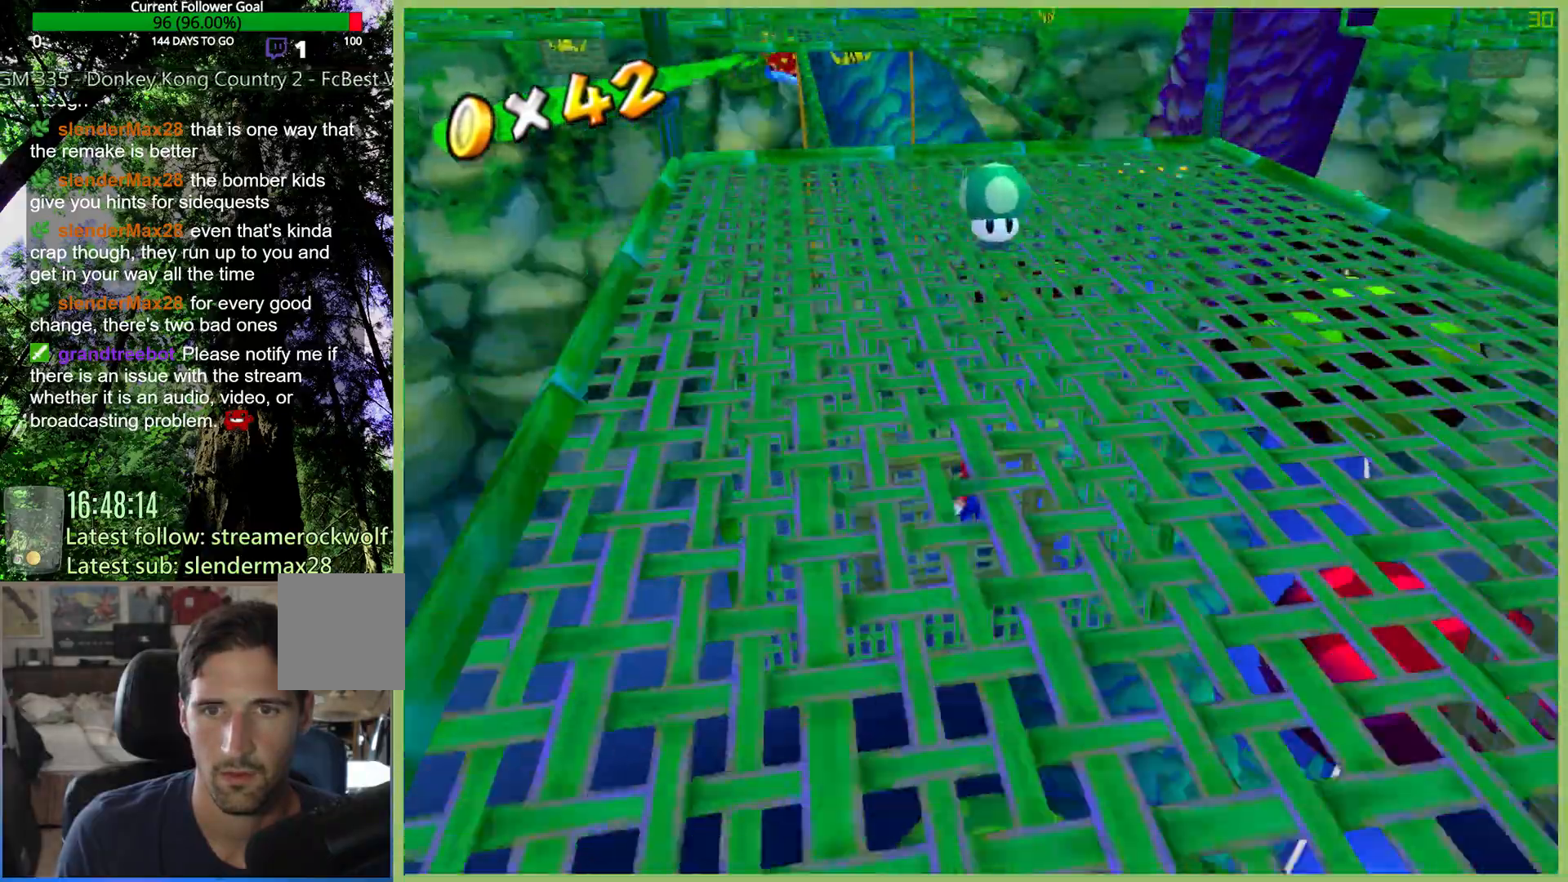
{"buttons": [], "left_stick": "up", "right_stick": "center", "button_events": []}
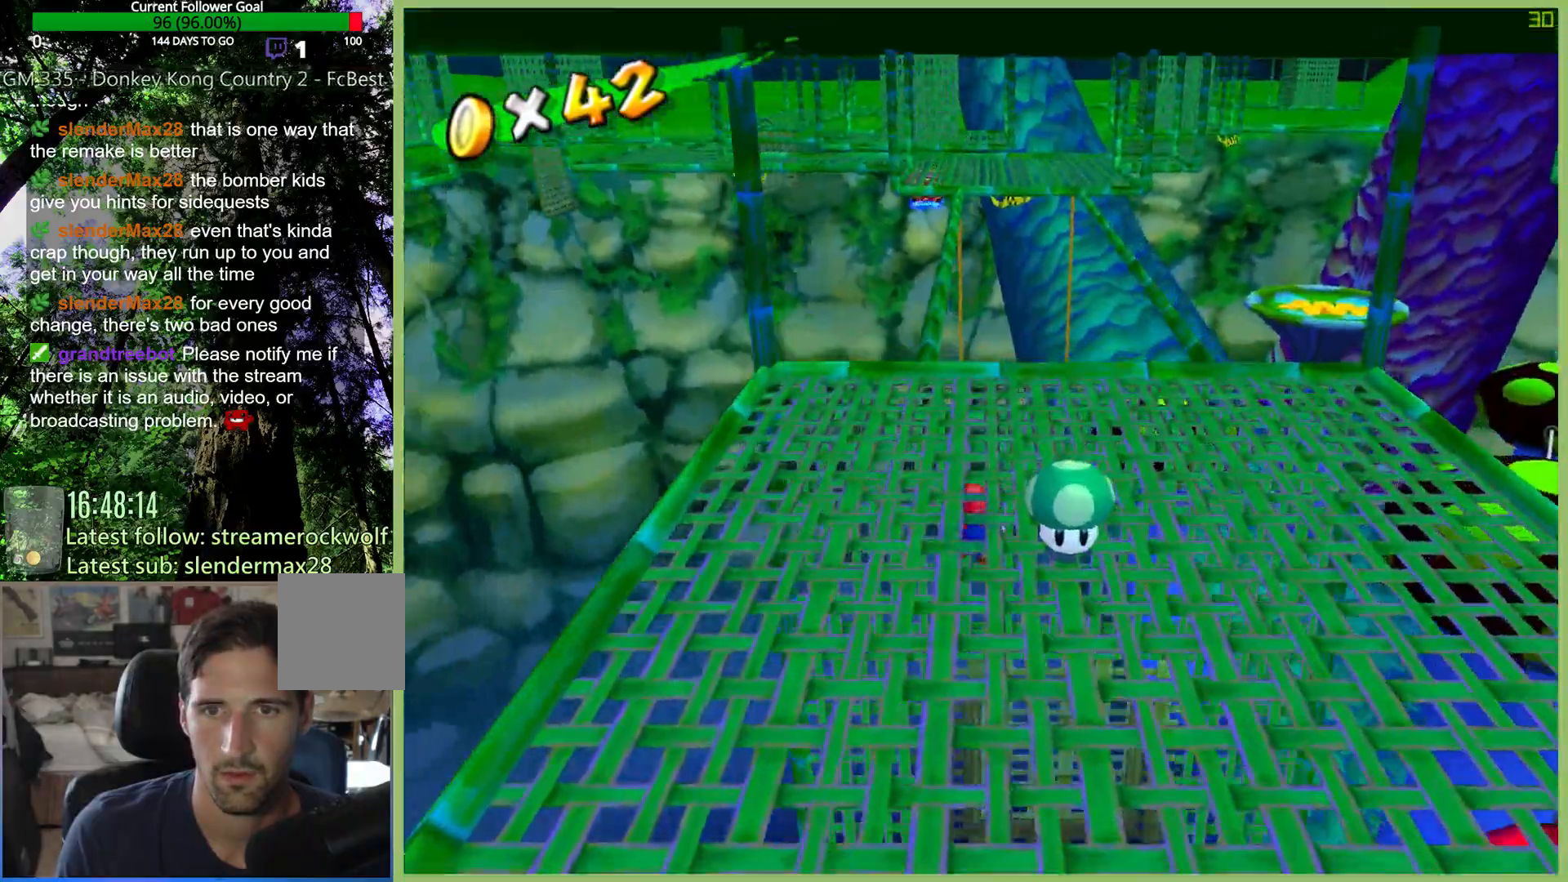
{"buttons": [], "left_stick": "up-right", "right_stick": "center", "button_events": []}
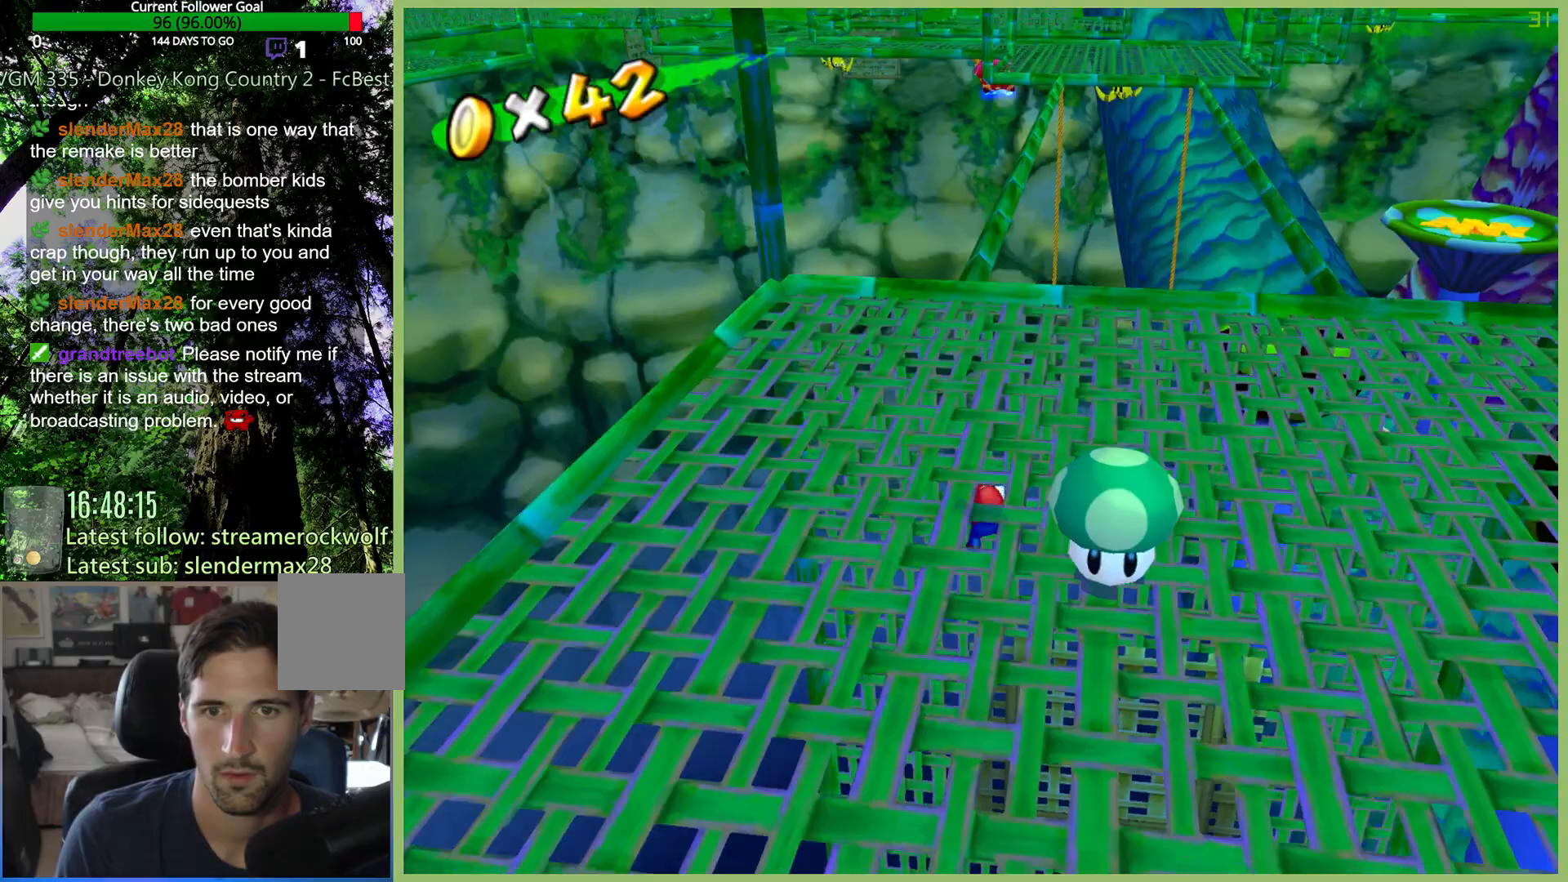
{"buttons": [], "left_stick": "right", "right_stick": "center", "button_events": []}
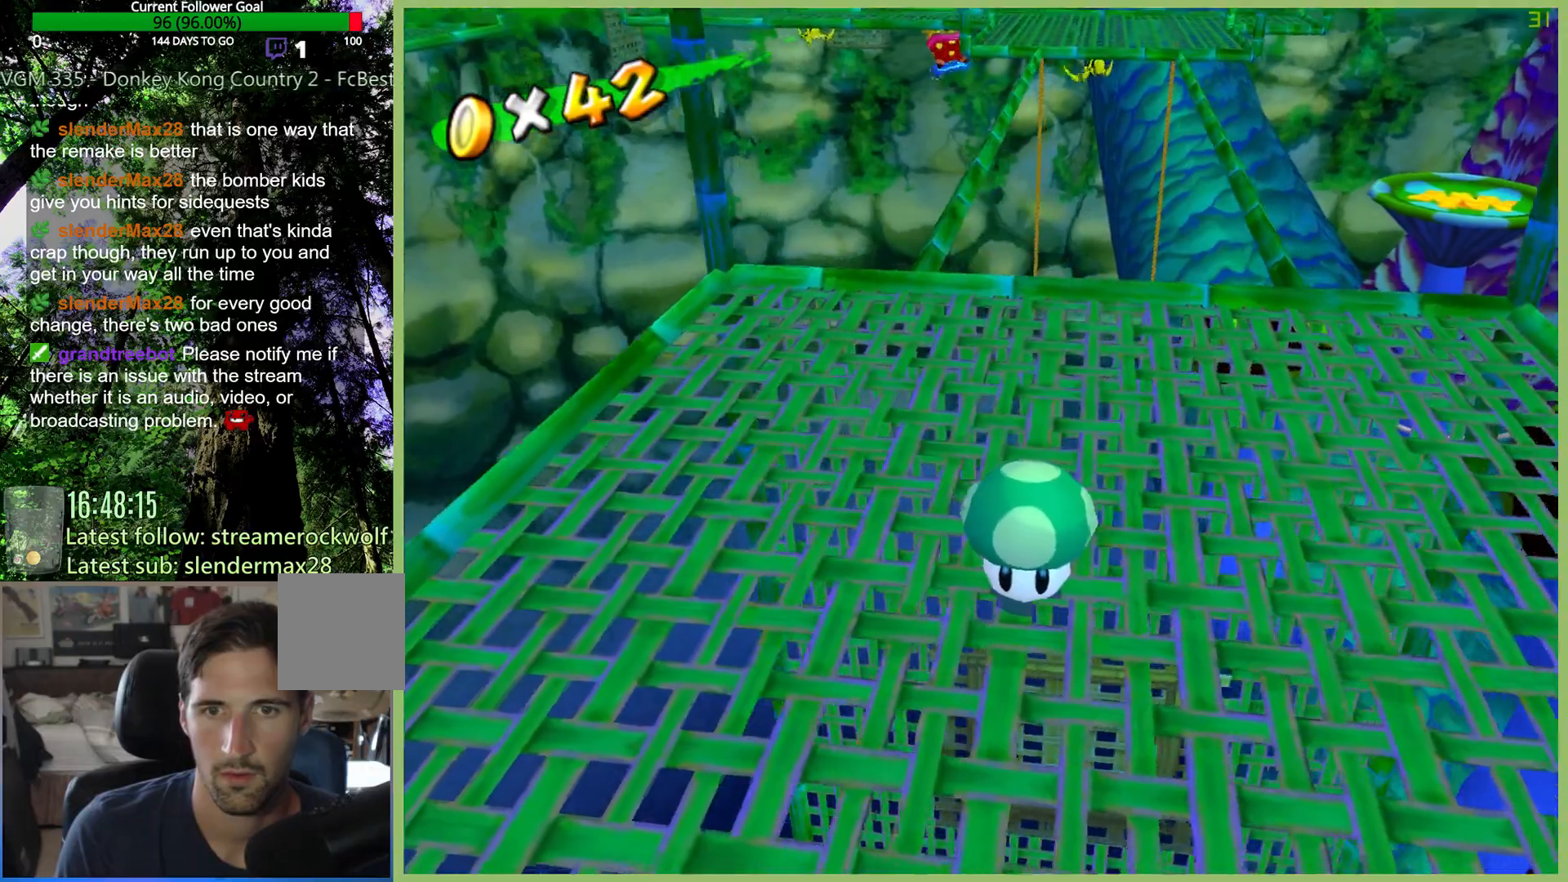
{"buttons": [], "left_stick": "center", "right_stick": "left", "button_events": []}
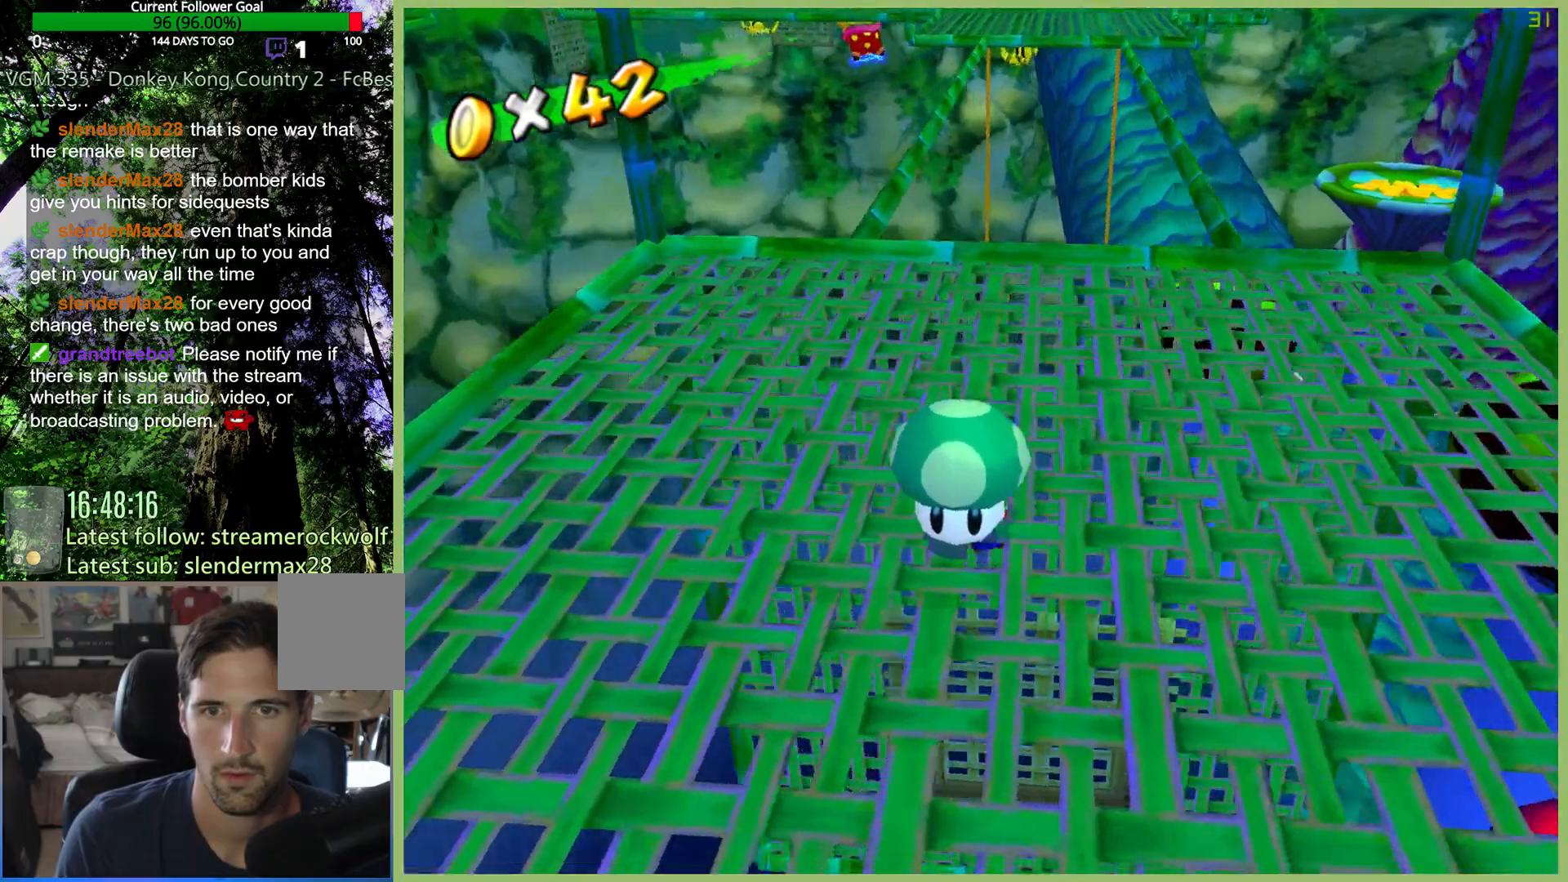
{"buttons": [], "left_stick": "center", "right_stick": "left", "button_events": []}
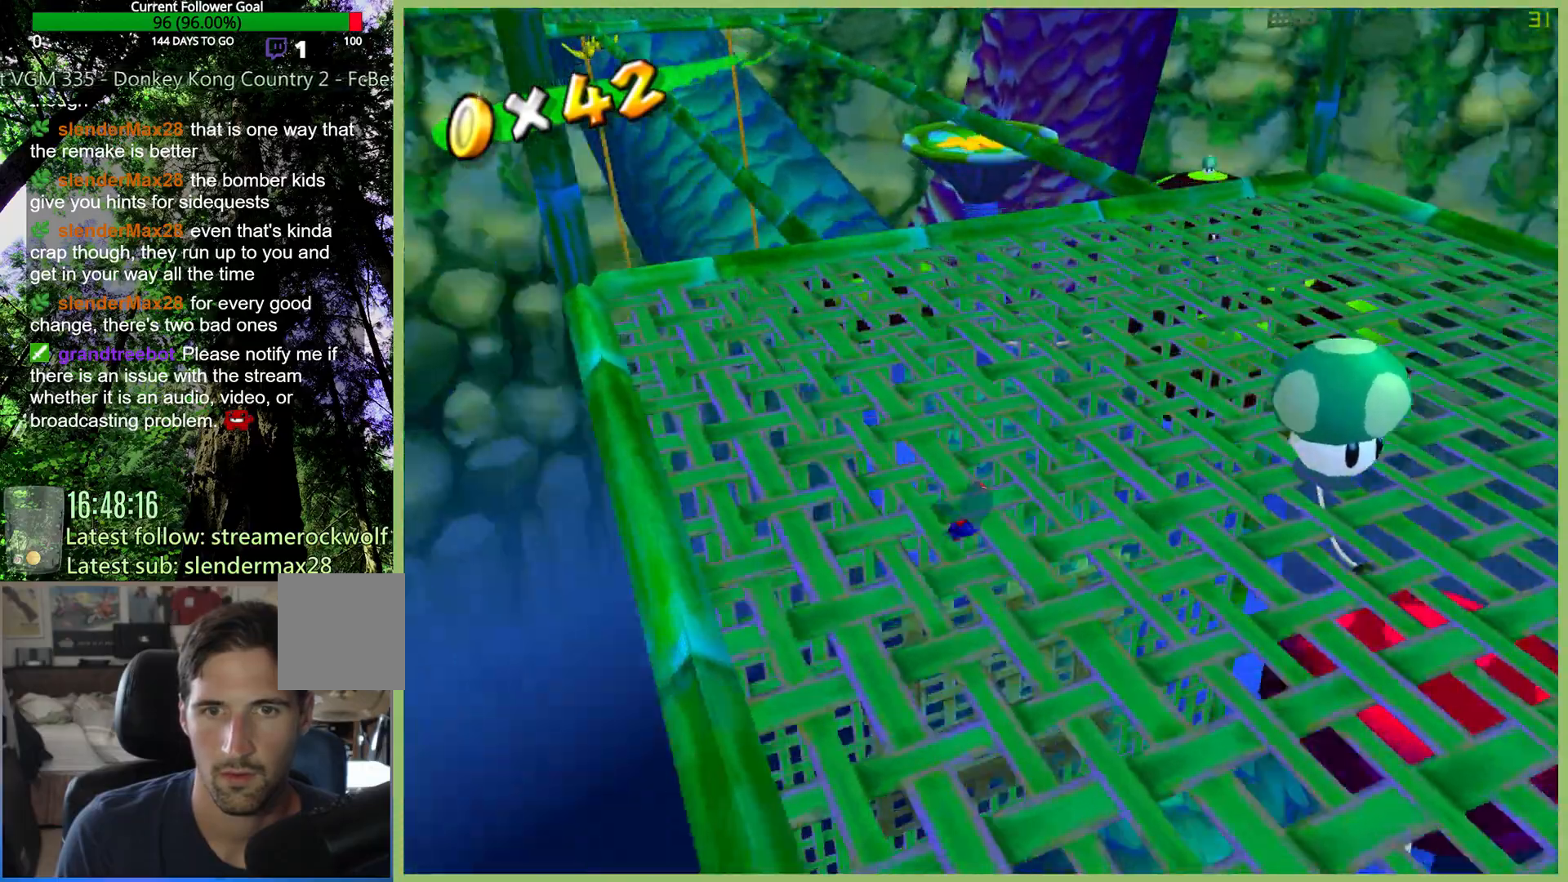
{"buttons": [], "left_stick": "center", "right_stick": "left", "button_events": []}
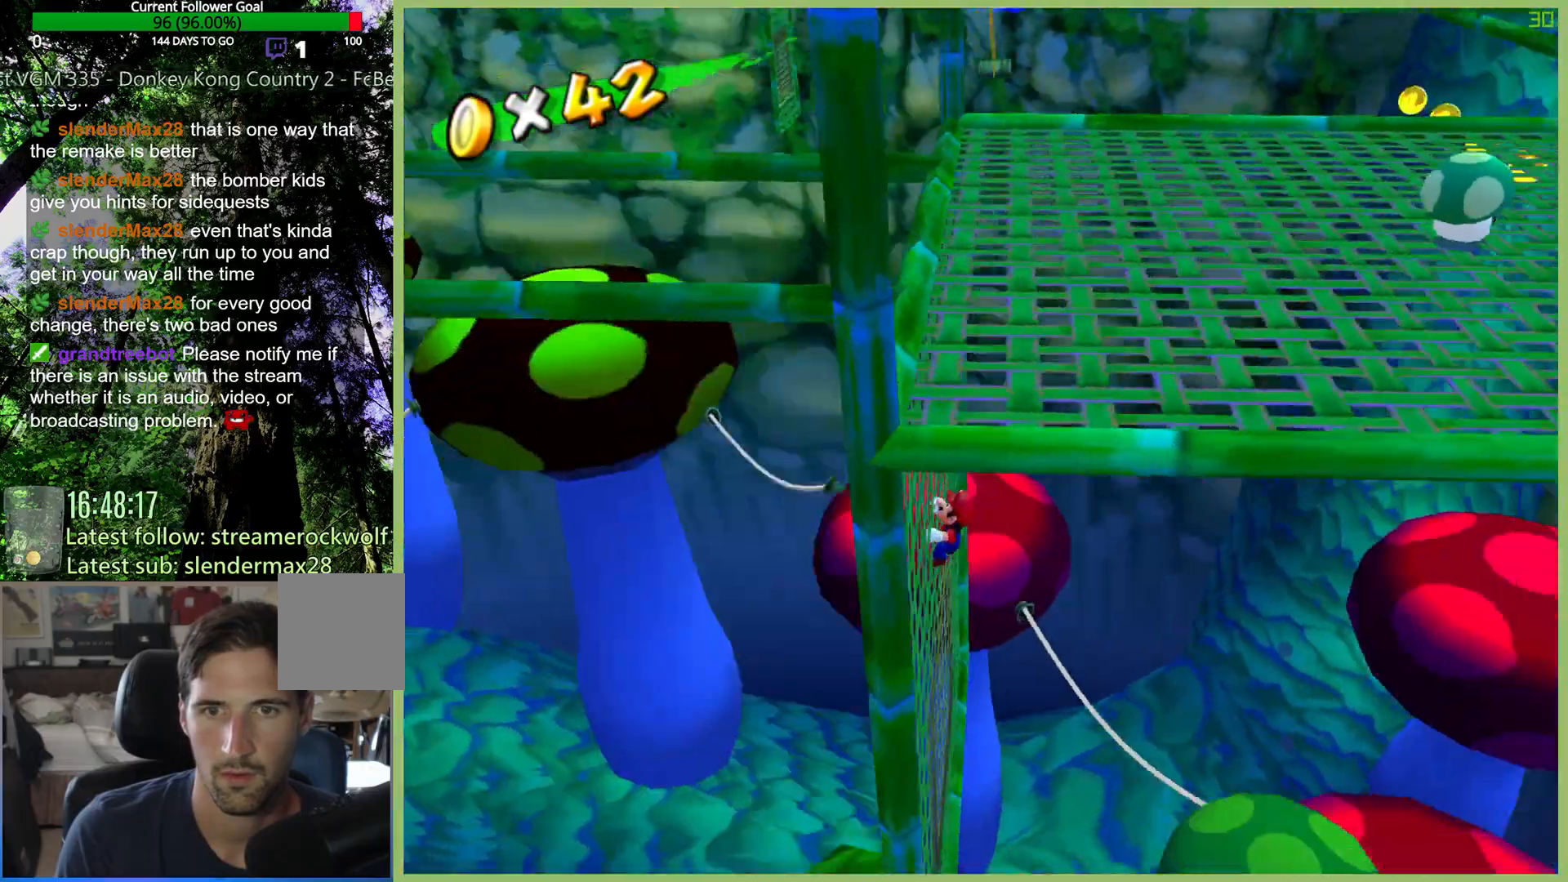
{"buttons": [], "left_stick": "center", "right_stick": "center", "button_events": []}
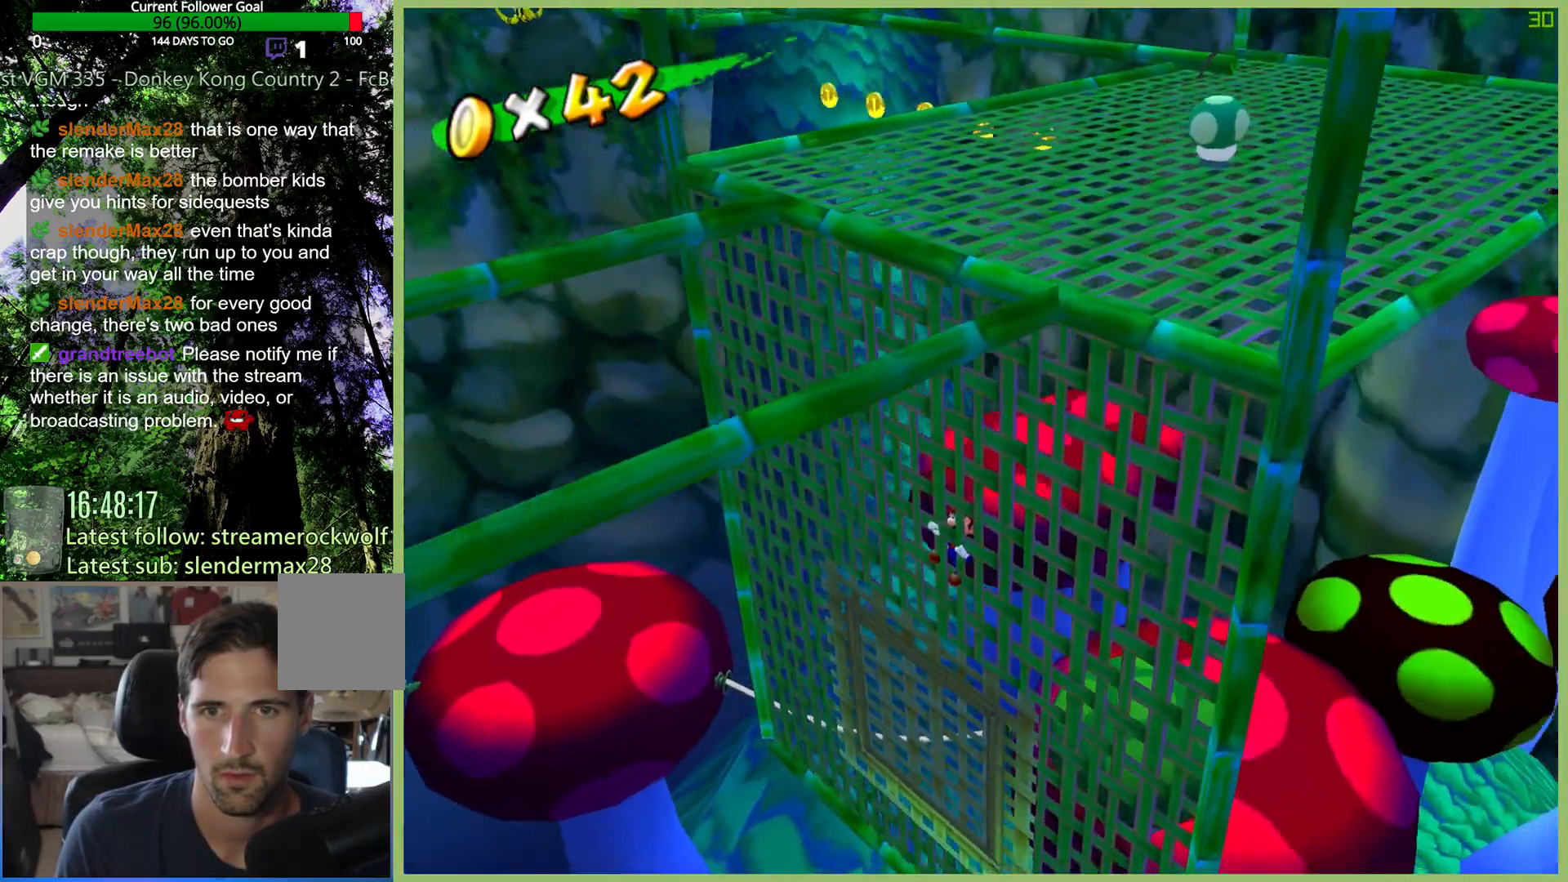
{"buttons": [], "left_stick": "down", "right_stick": "center", "button_events": []}